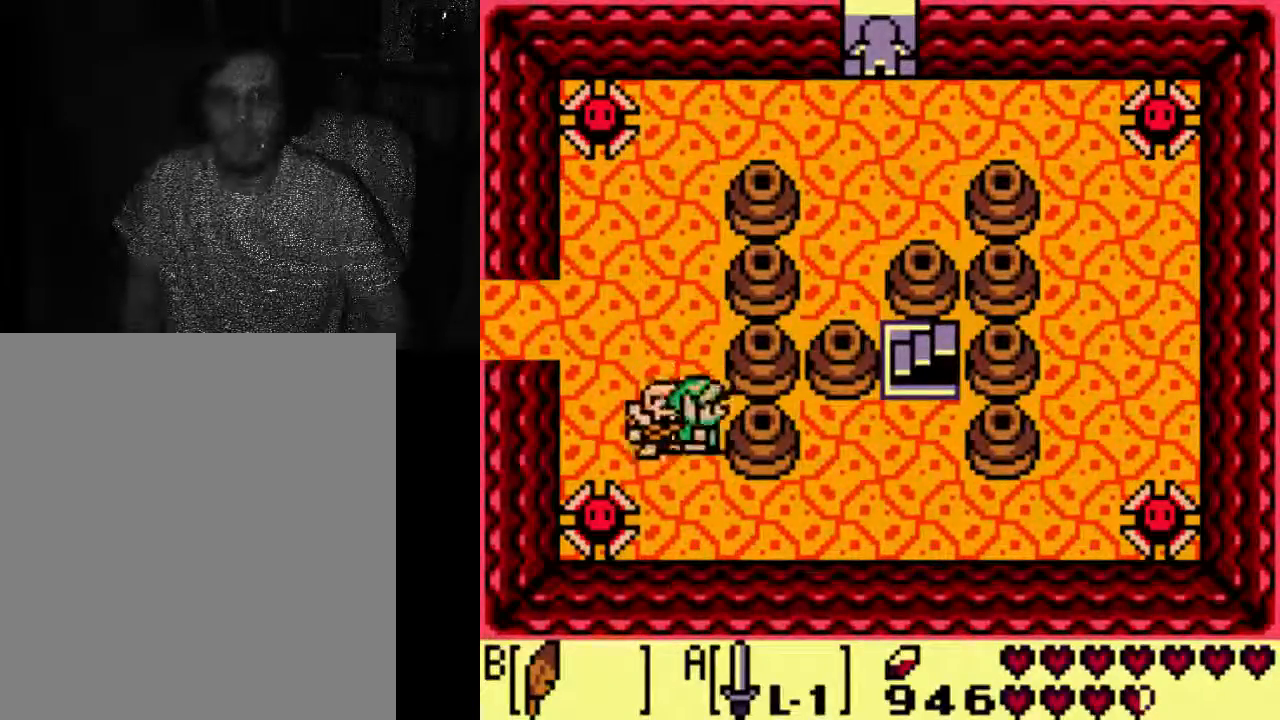
Gameplay with a controller (Xbox layout); each line is a JSON object with the inputs held at the frame after it (dt_ms = milliseconds from this image to that frame). "events" lists button and stick changes between this image and that frame as [ms after this image, input, new state], when the widget could be followed in between. Not read: DPAD_UP L3 R3.
{"dt_ms": 500, "buttons": ["B"], "left_stick": "center", "right_stick": "center", "events": [[267, "B", "down"], [333, "B", "up"], [400, "B", "down"]]}
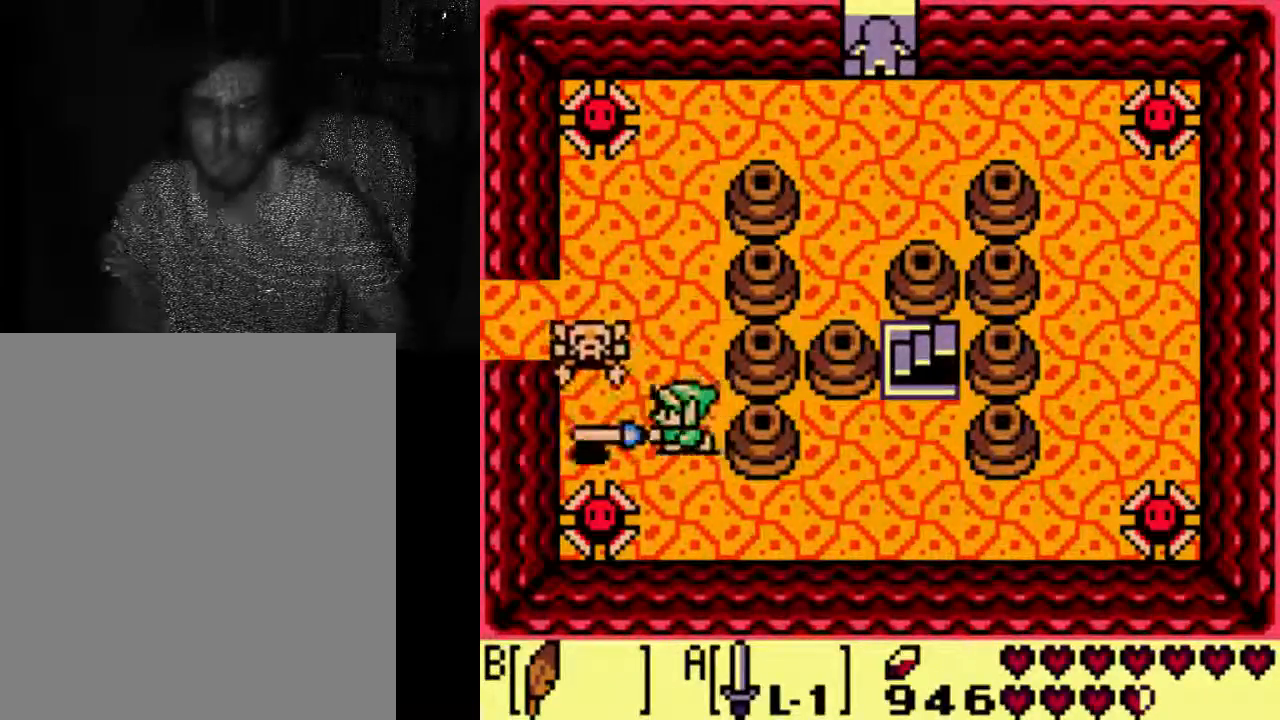
{"dt_ms": 500, "buttons": [], "left_stick": "center", "right_stick": "center", "events": [[67, "B", "up"]]}
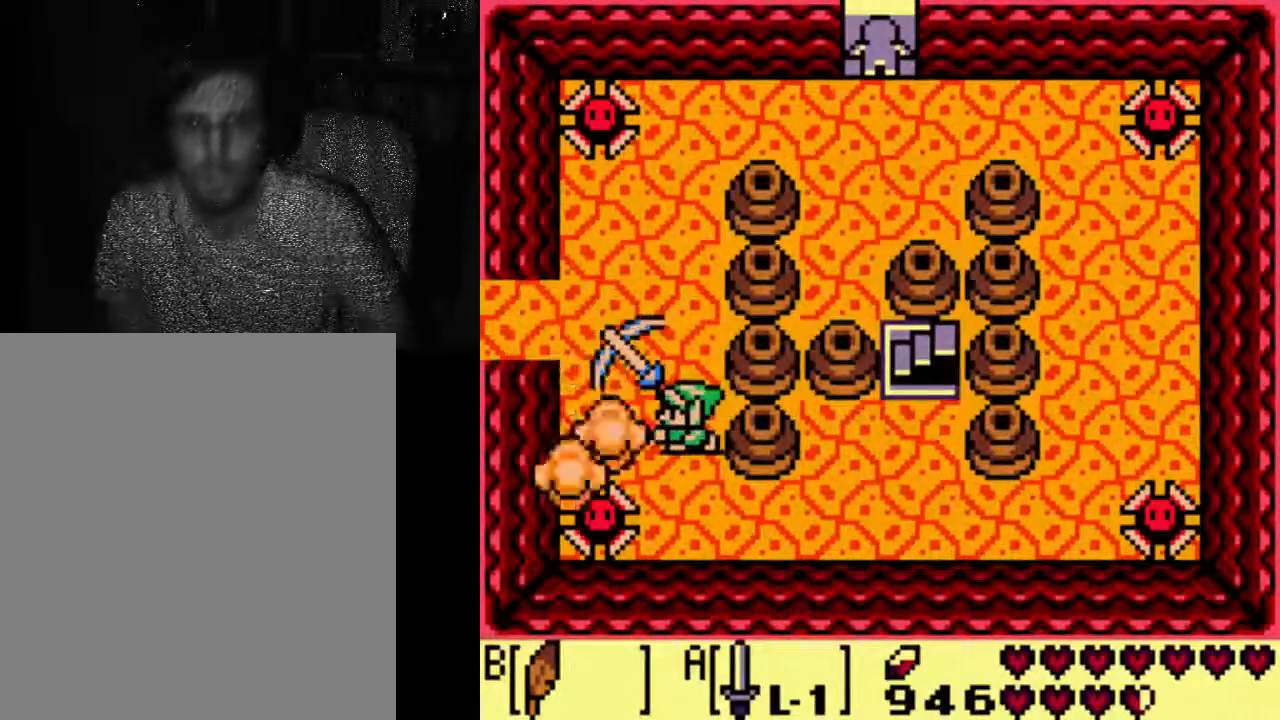
{"dt_ms": 500, "buttons": [], "left_stick": "center", "right_stick": "center", "events": []}
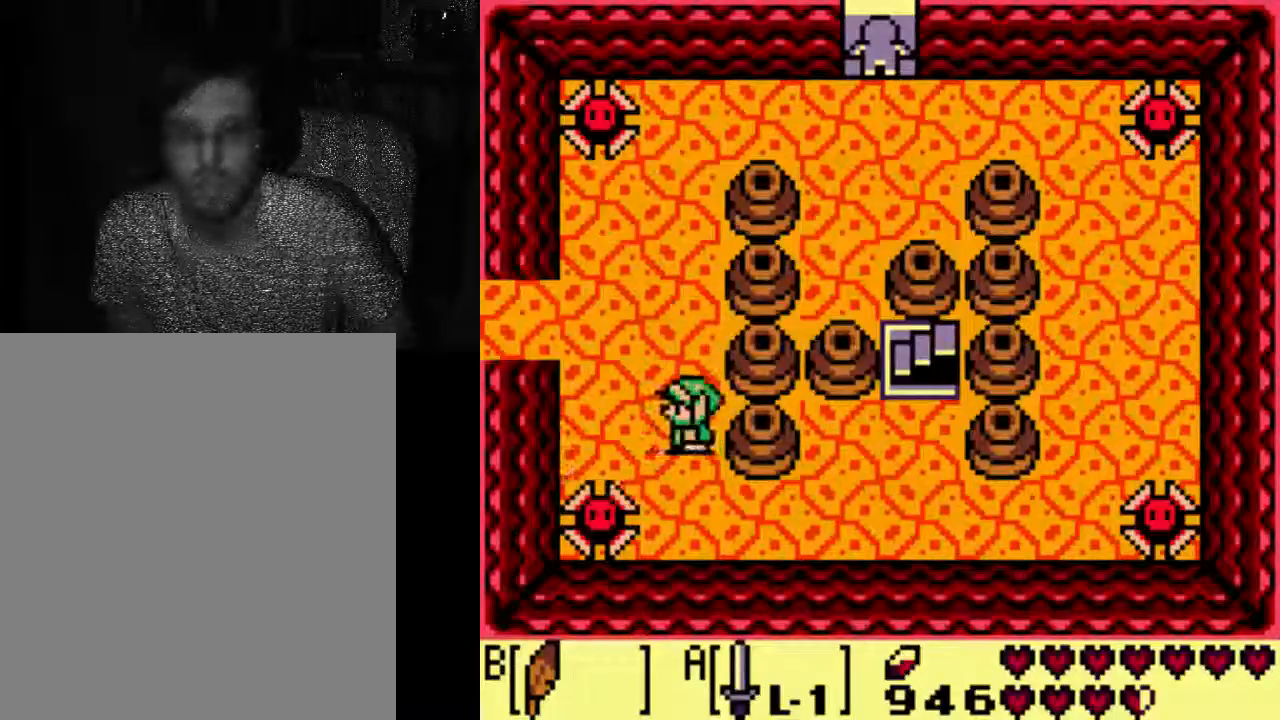
{"dt_ms": 500, "buttons": ["DPAD_RIGHT"], "left_stick": "center", "right_stick": "center", "events": [[467, "DPAD_RIGHT", "down"]]}
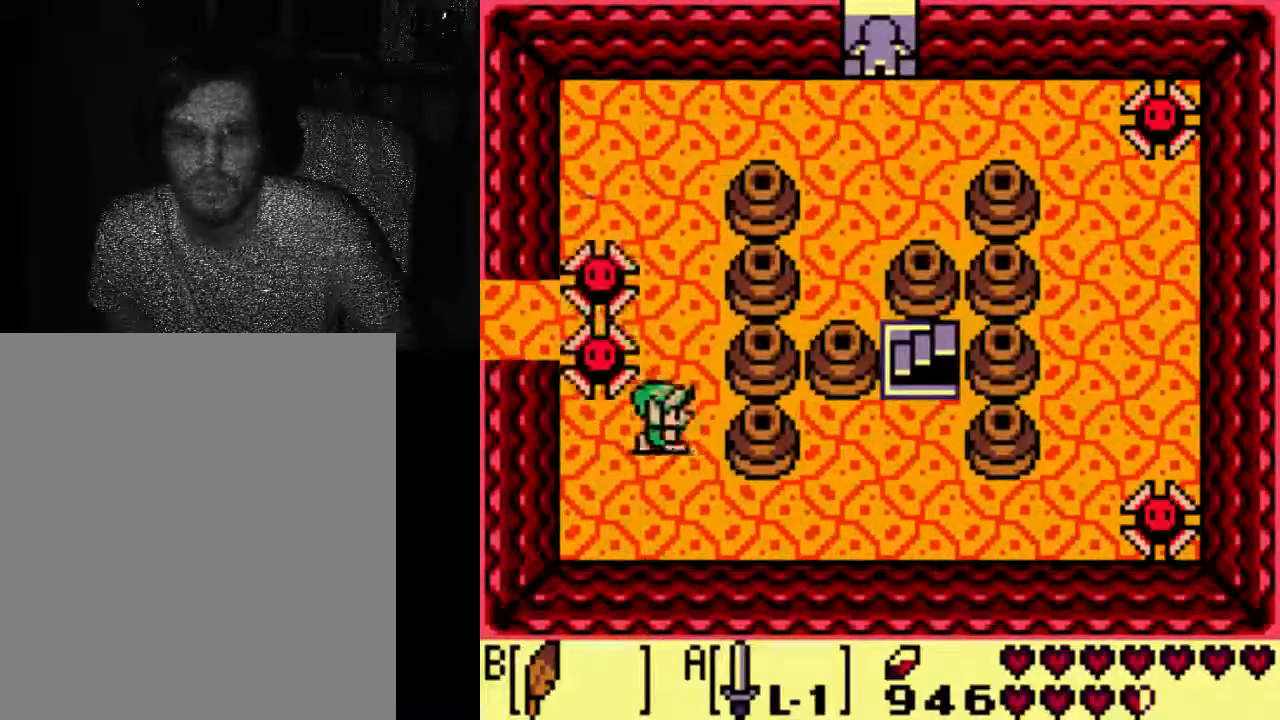
{"dt_ms": 500, "buttons": [], "left_stick": "center", "right_stick": "center", "events": [[200, "DPAD_RIGHT", "up"]]}
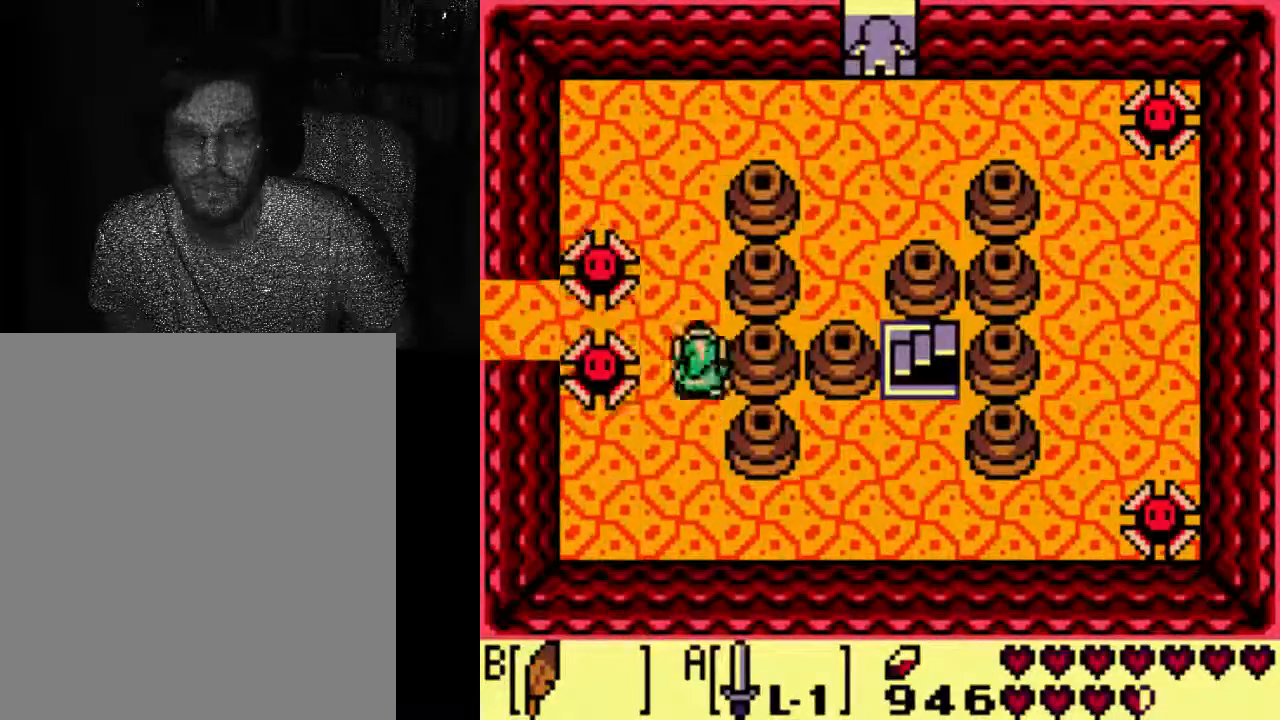
{"dt_ms": 500, "buttons": [], "left_stick": "center", "right_stick": "center", "events": []}
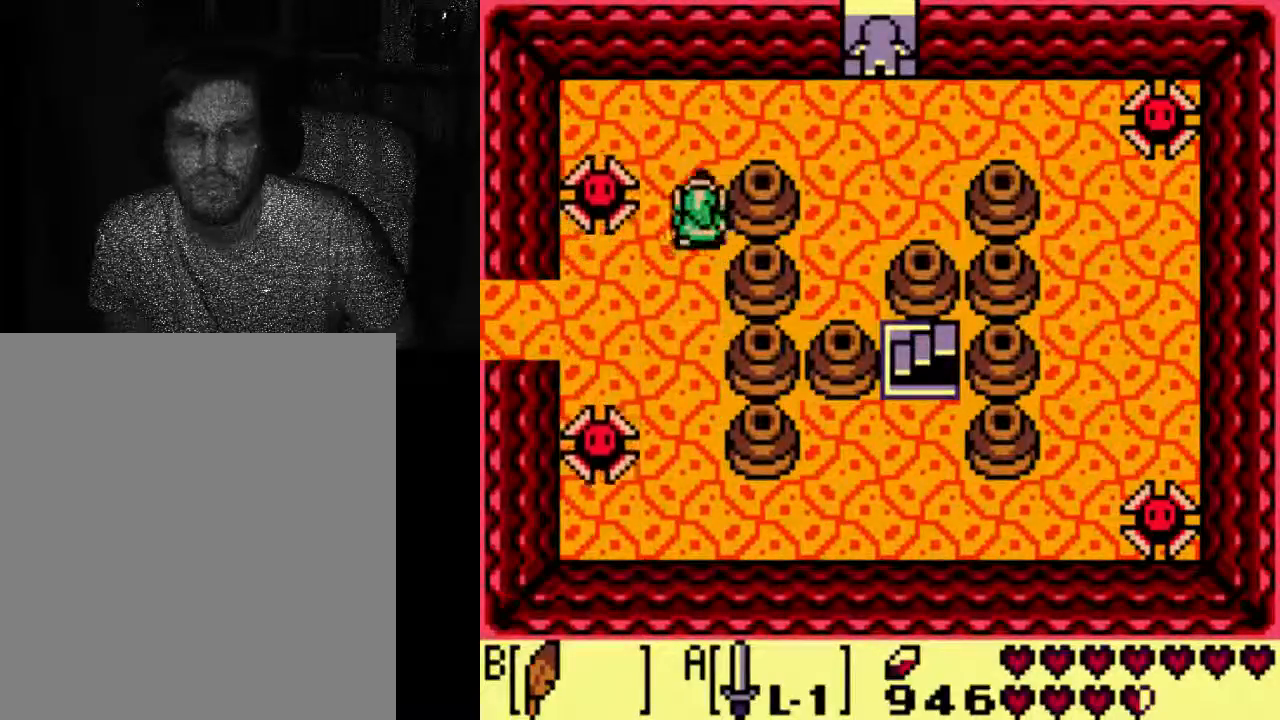
{"dt_ms": 1000, "buttons": [], "left_stick": "center", "right_stick": "center"}
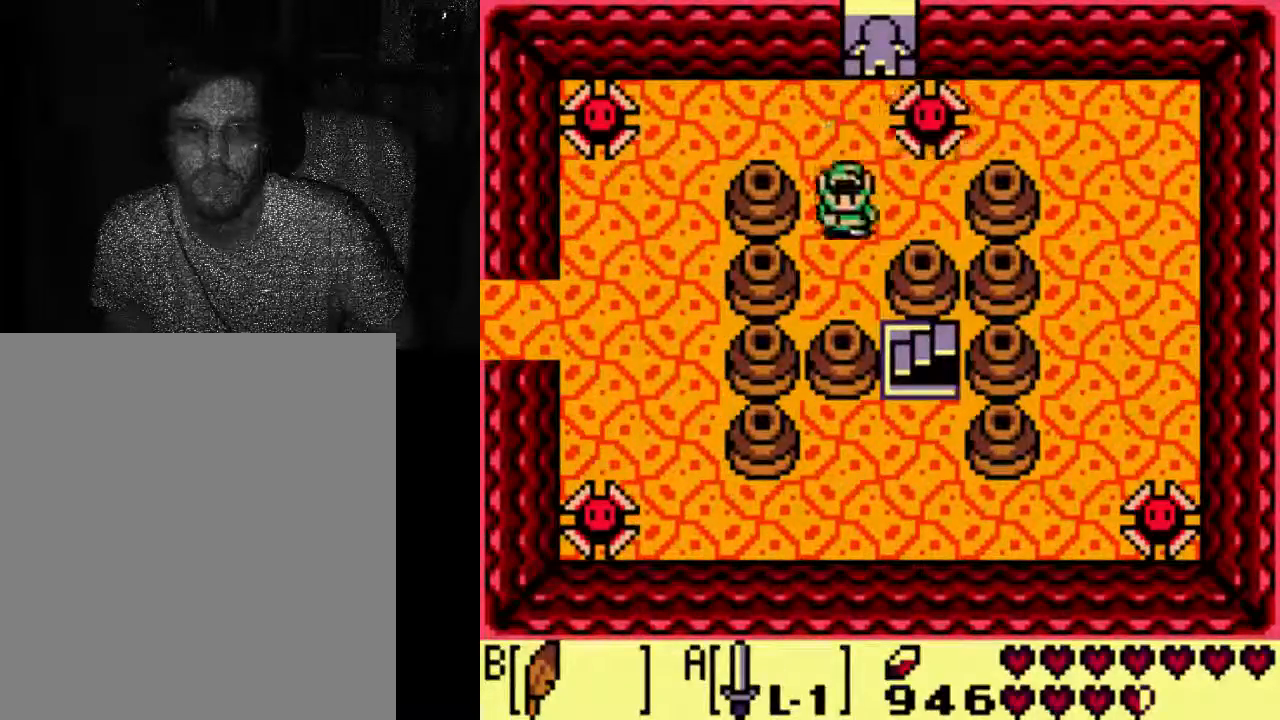
{"dt_ms": 500, "buttons": [], "left_stick": "center", "right_stick": "center", "events": [[333, "DPAD_RIGHT", "down"], [400, "DPAD_RIGHT", "up"]]}
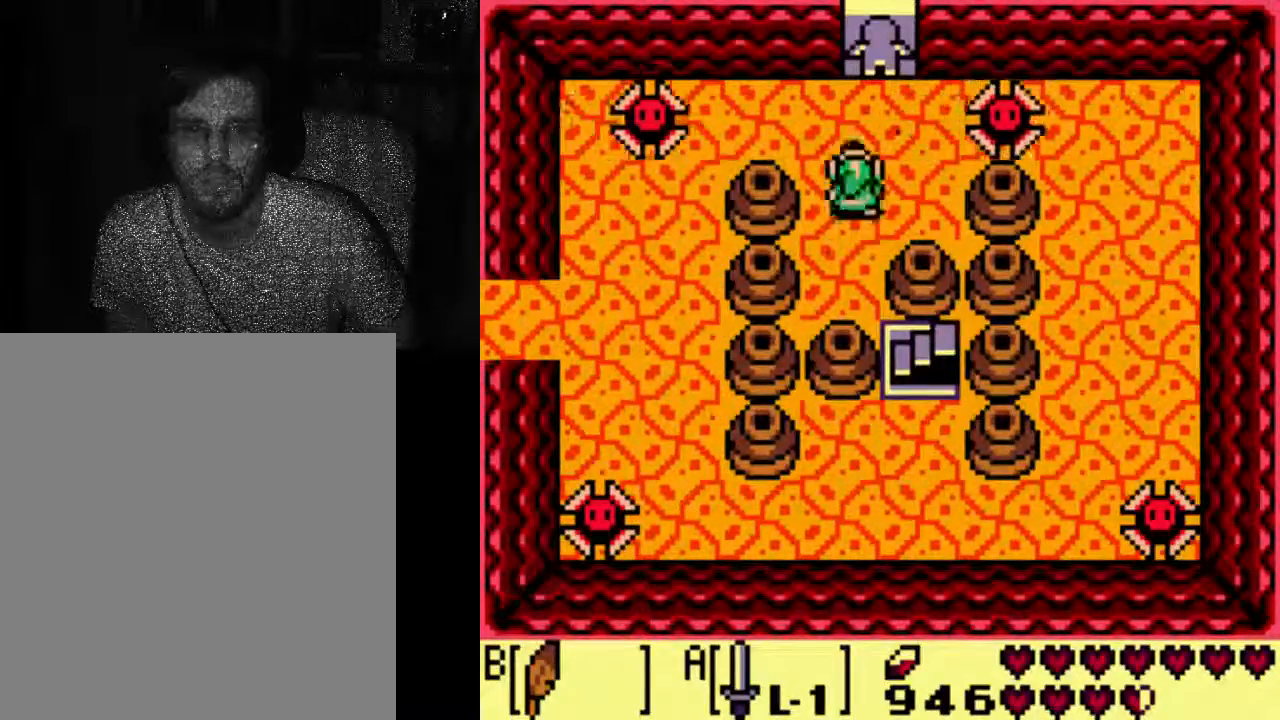
{"dt_ms": 500, "buttons": ["DPAD_RIGHT"], "left_stick": "center", "right_stick": "center", "events": [[267, "DPAD_RIGHT", "down"]]}
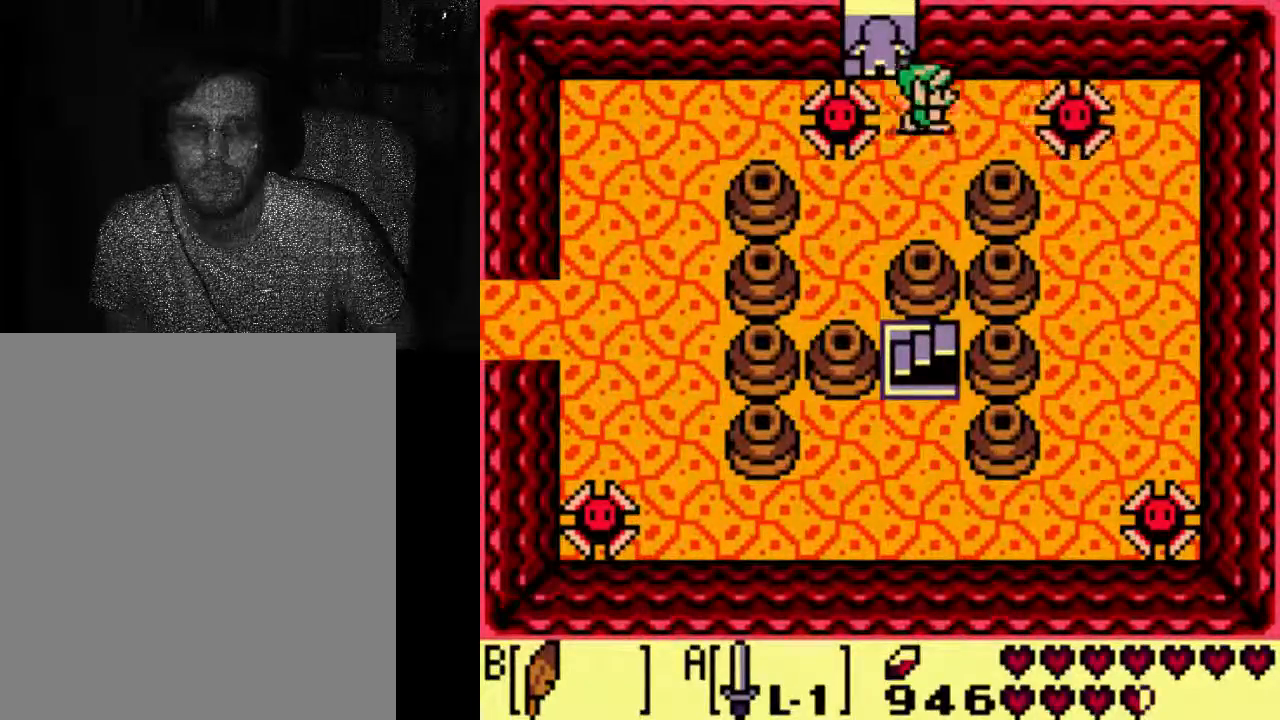
{"dt_ms": 500, "buttons": [], "left_stick": "center", "right_stick": "center", "events": [[33, "DPAD_RIGHT", "up"]]}
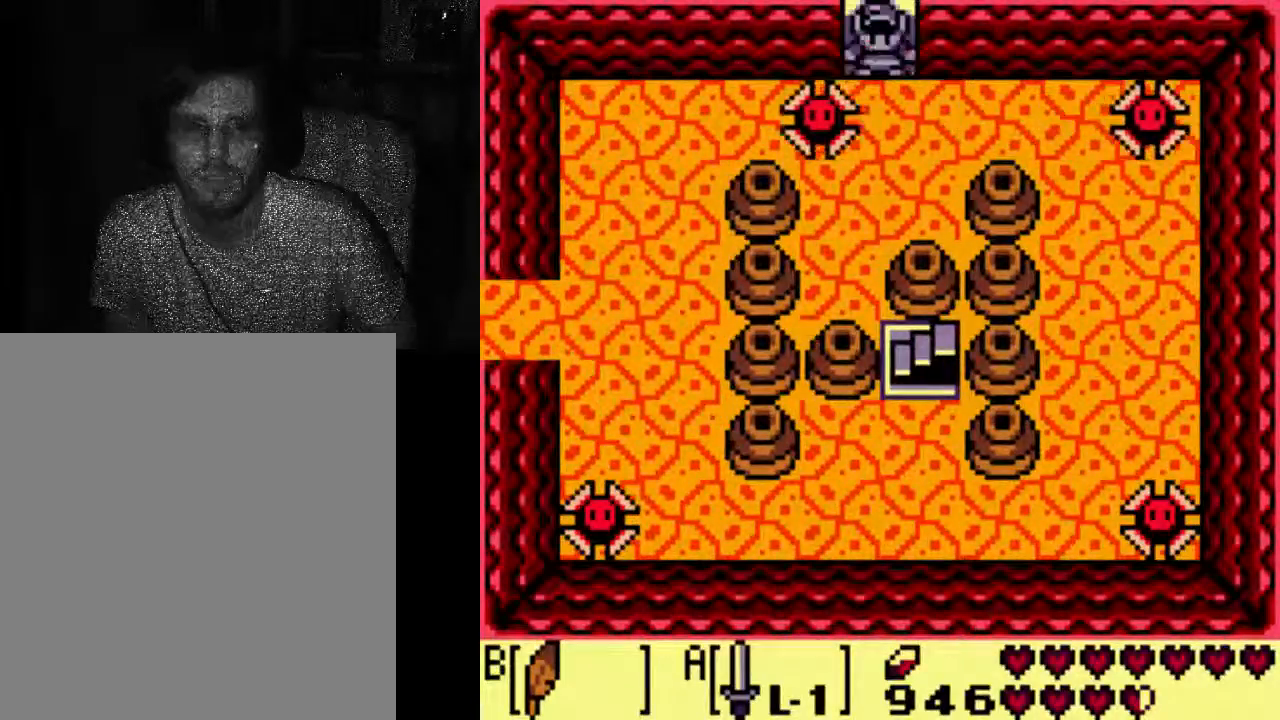
{"dt_ms": 500, "buttons": [], "left_stick": "center", "right_stick": "center", "events": []}
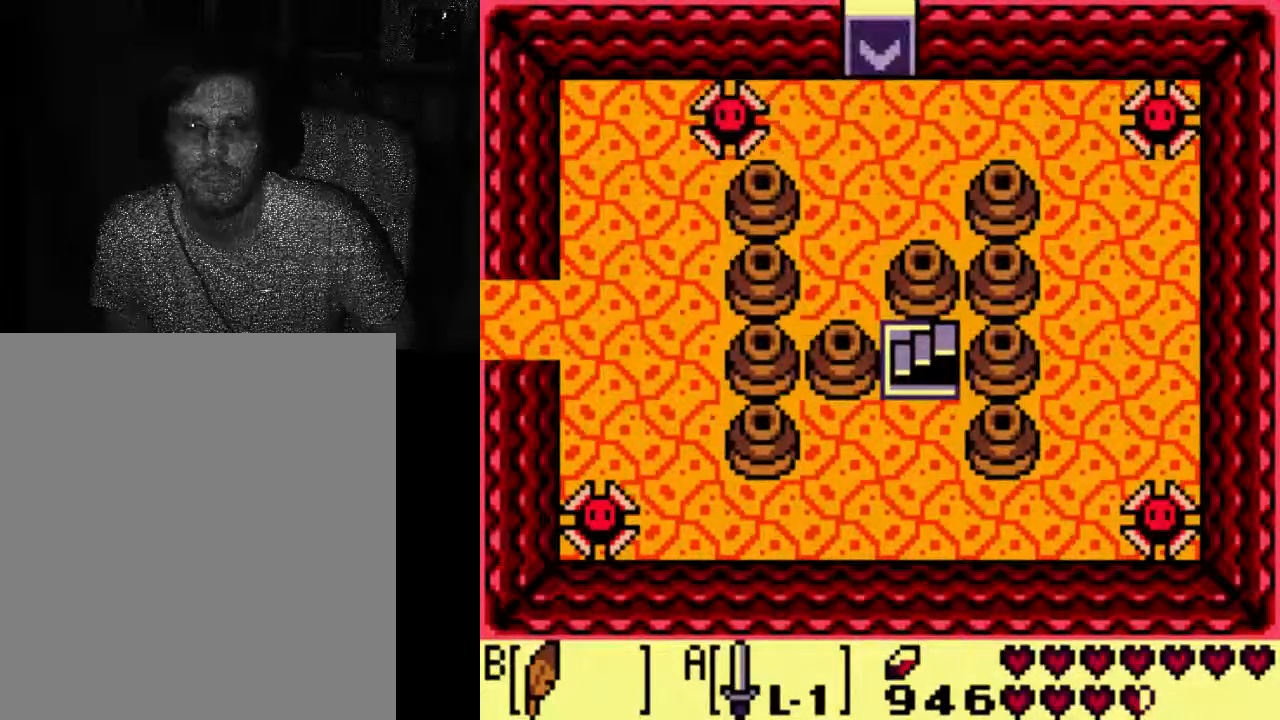
{"dt_ms": 500, "buttons": [], "left_stick": "center", "right_stick": "center", "events": []}
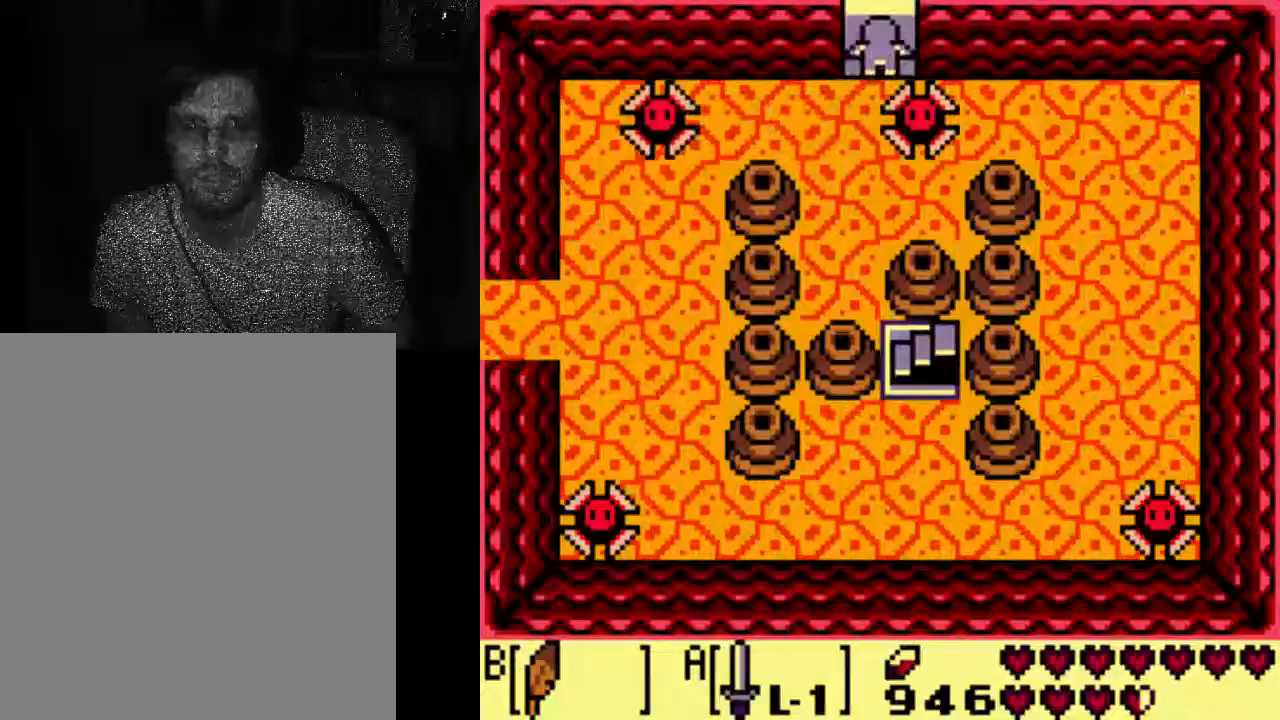
{"dt_ms": 500, "buttons": [], "left_stick": "center", "right_stick": "center", "events": []}
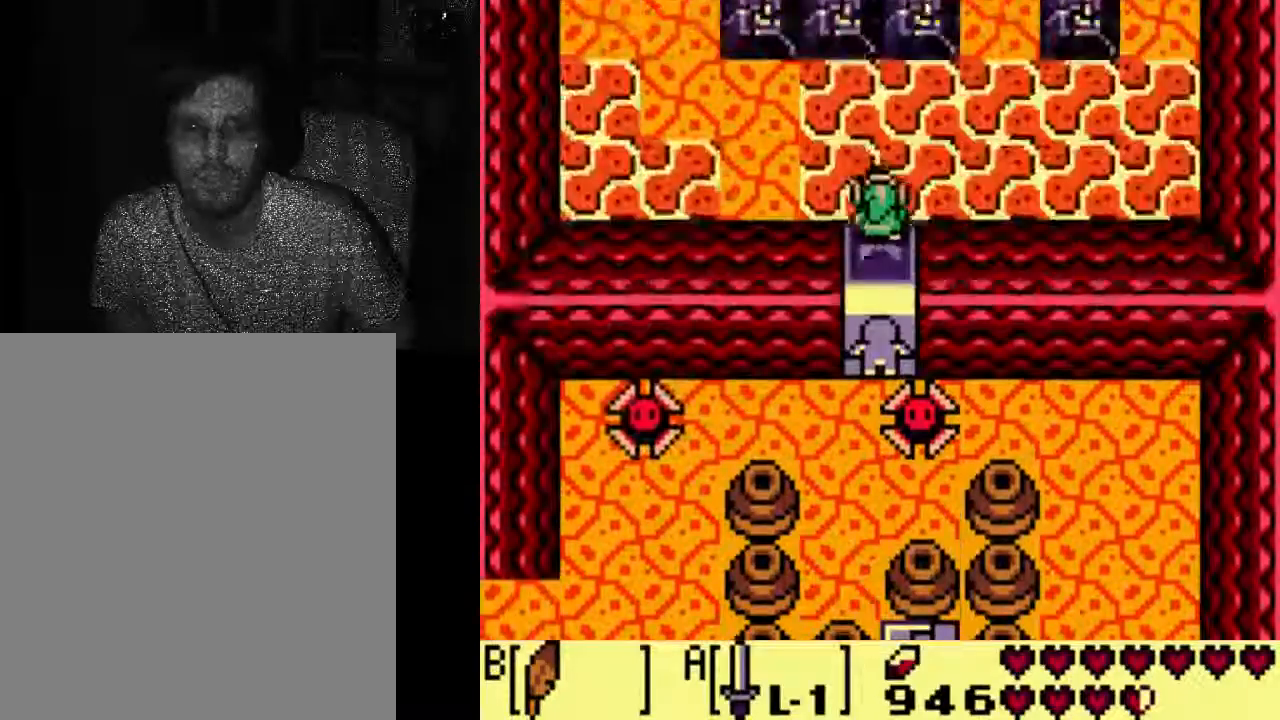
{"dt_ms": 500, "buttons": [], "left_stick": "center", "right_stick": "center", "events": []}
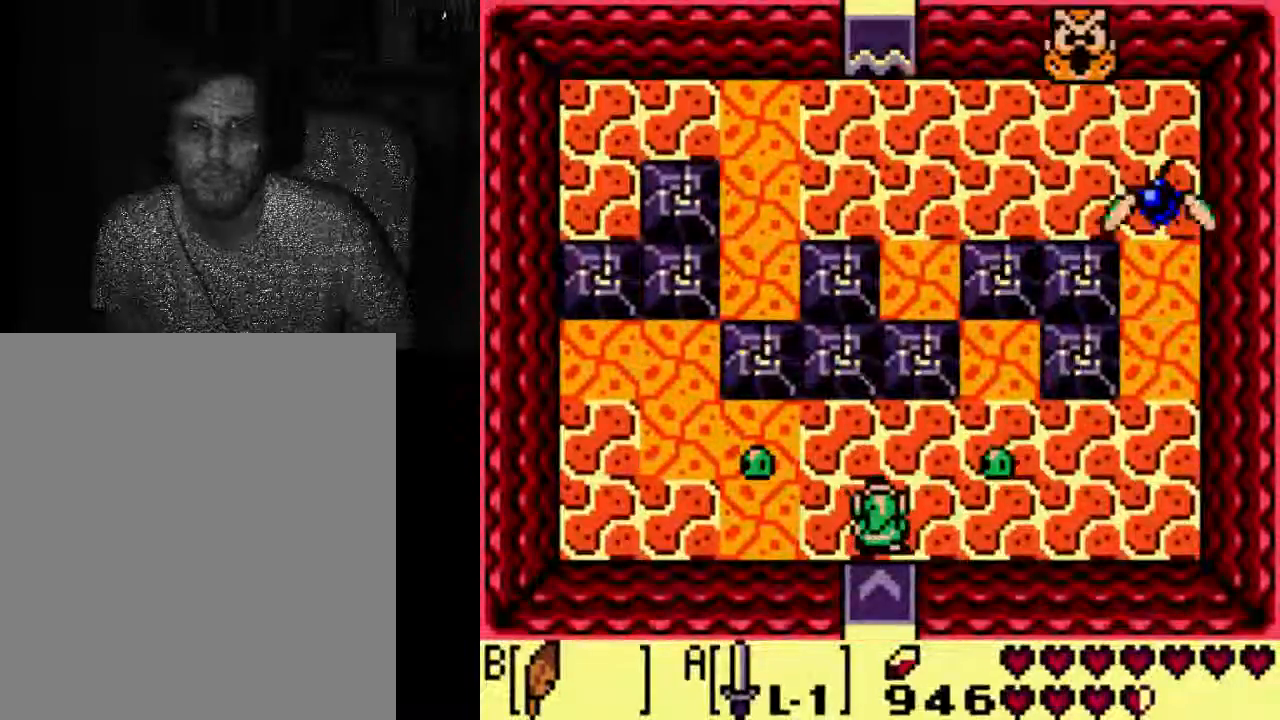
{"dt_ms": 500, "buttons": [], "left_stick": "center", "right_stick": "center", "events": []}
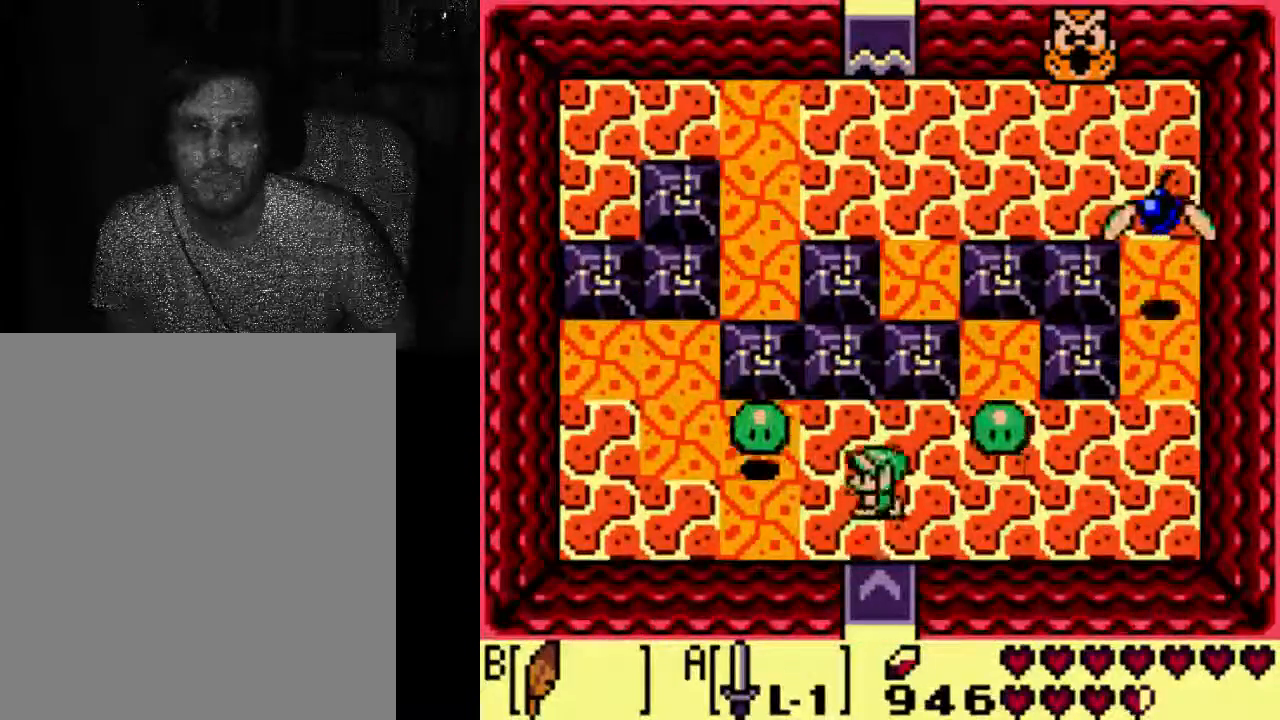
{"dt_ms": 500, "buttons": ["DPAD_RIGHT"], "left_stick": "center", "right_stick": "center"}
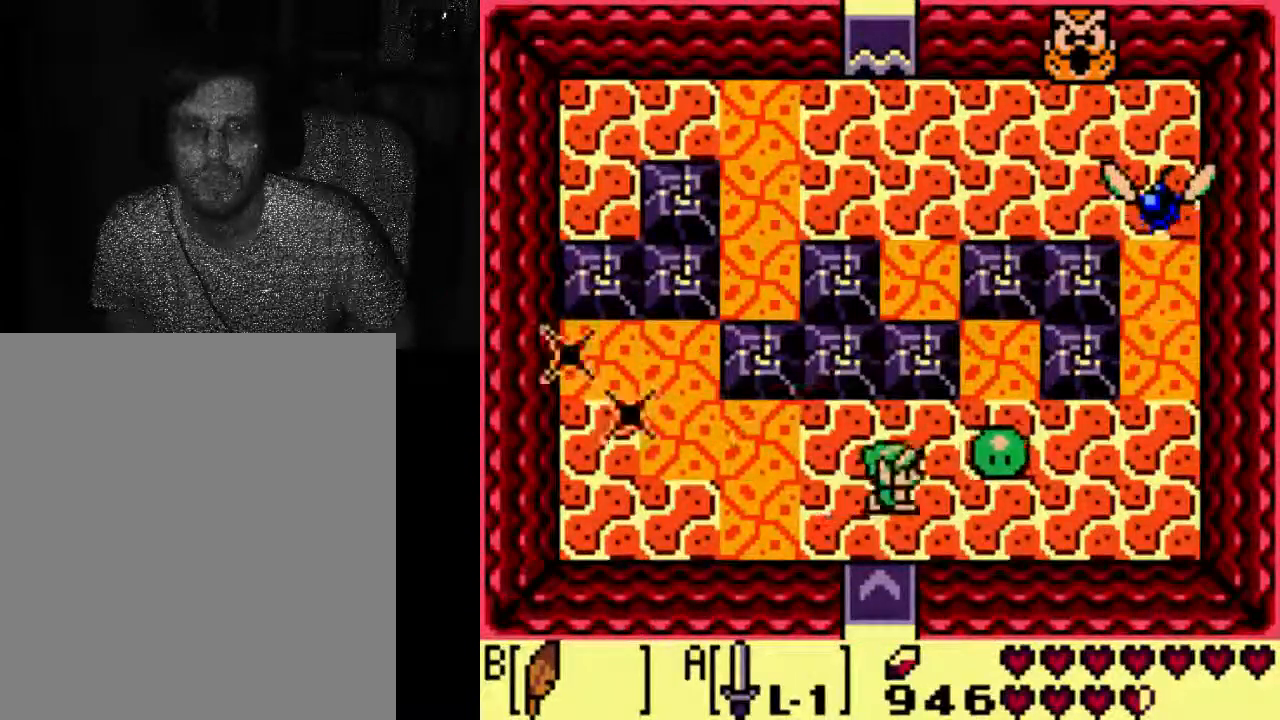
{"dt_ms": 500, "buttons": [], "left_stick": "center", "right_stick": "center", "events": [[233, "DPAD_RIGHT", "up"], [267, "DPAD_RIGHT", "down"], [433, "DPAD_RIGHT", "up"]]}
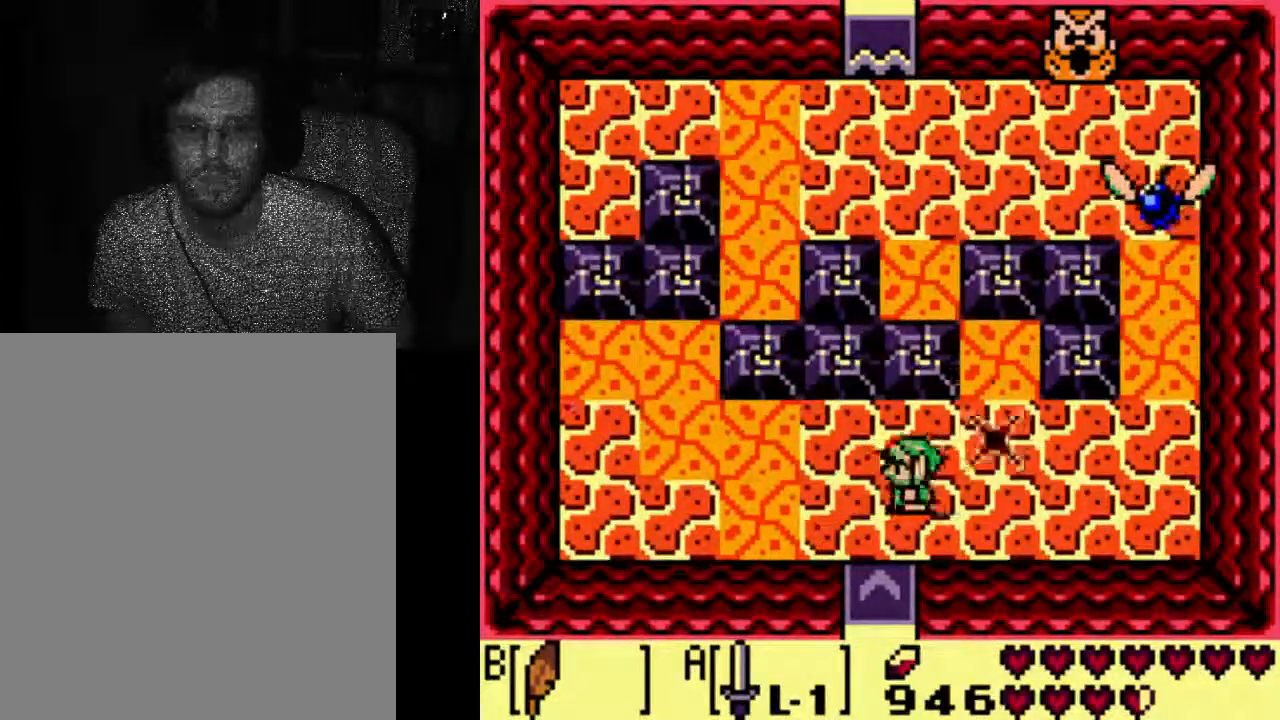
{"dt_ms": 500, "buttons": ["DPAD_RIGHT"], "left_stick": "center", "right_stick": "center", "events": [[33, "DPAD_RIGHT", "down"]]}
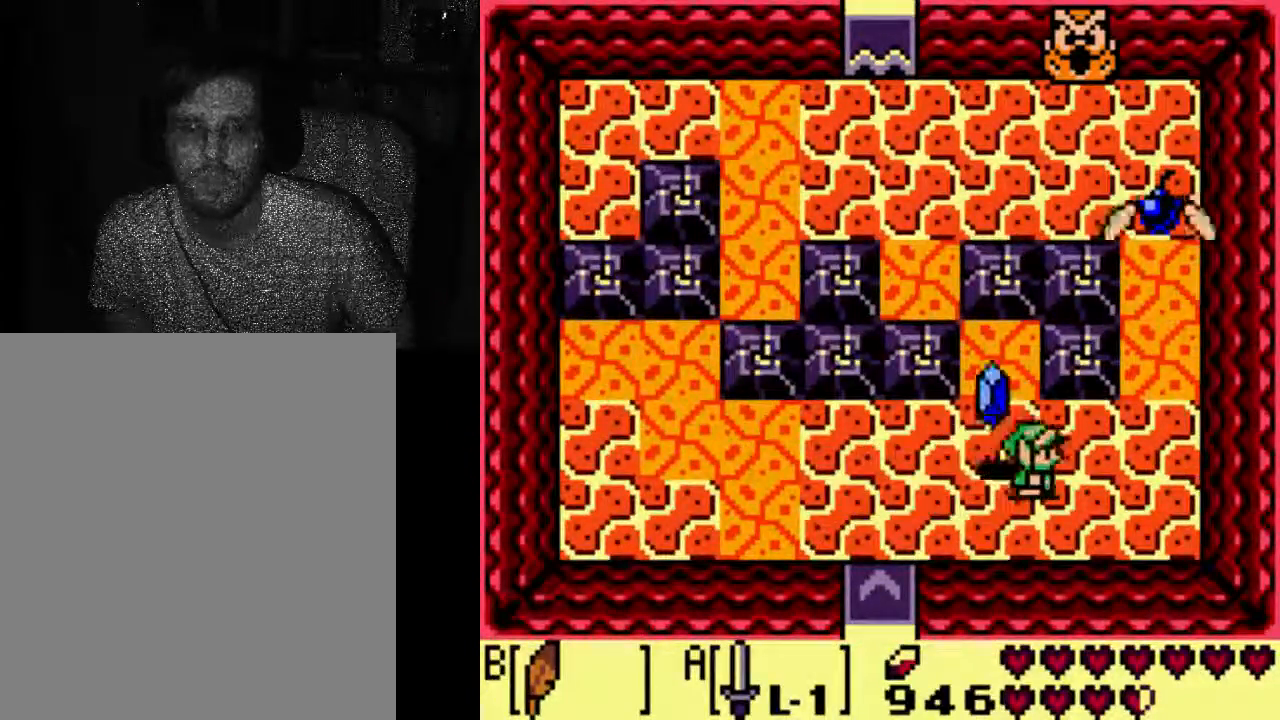
{"dt_ms": 500, "buttons": ["DPAD_RIGHT"], "left_stick": "center", "right_stick": "center", "events": [[200, "DPAD_RIGHT", "up"], [367, "DPAD_RIGHT", "down"]]}
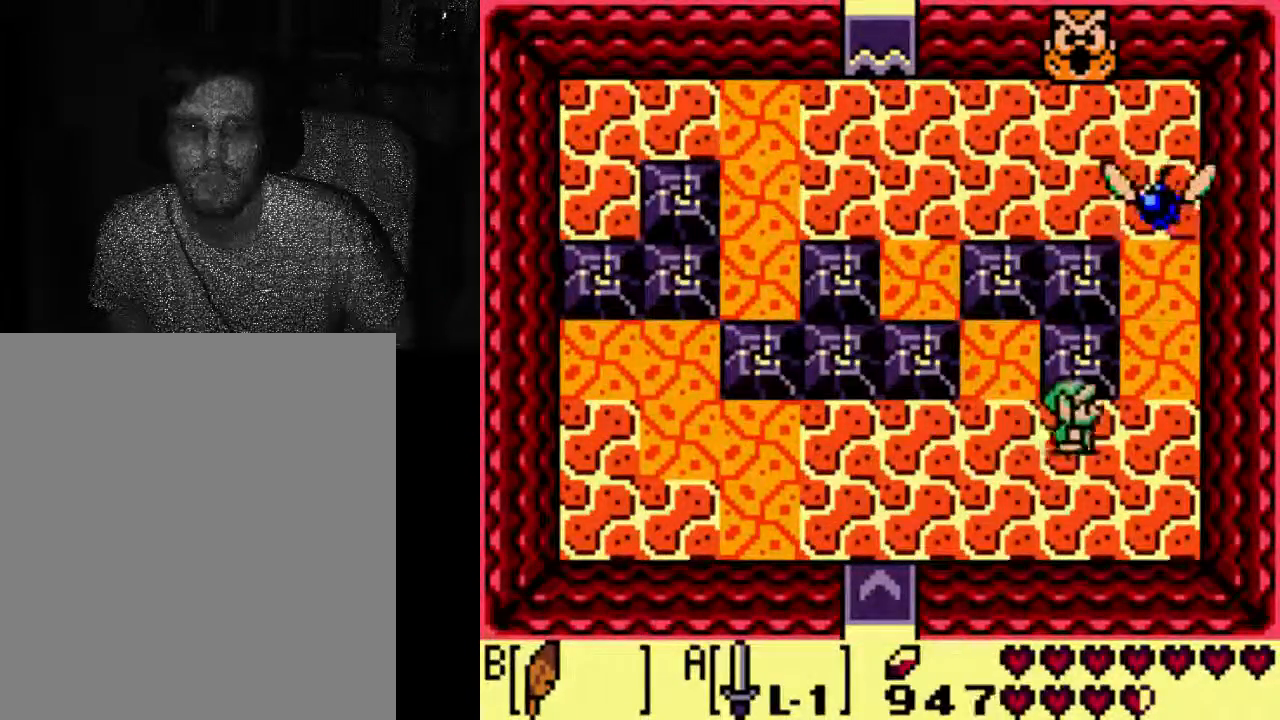
{"dt_ms": 500, "buttons": [], "left_stick": "center", "right_stick": "center", "events": [[333, "DPAD_RIGHT", "up"]]}
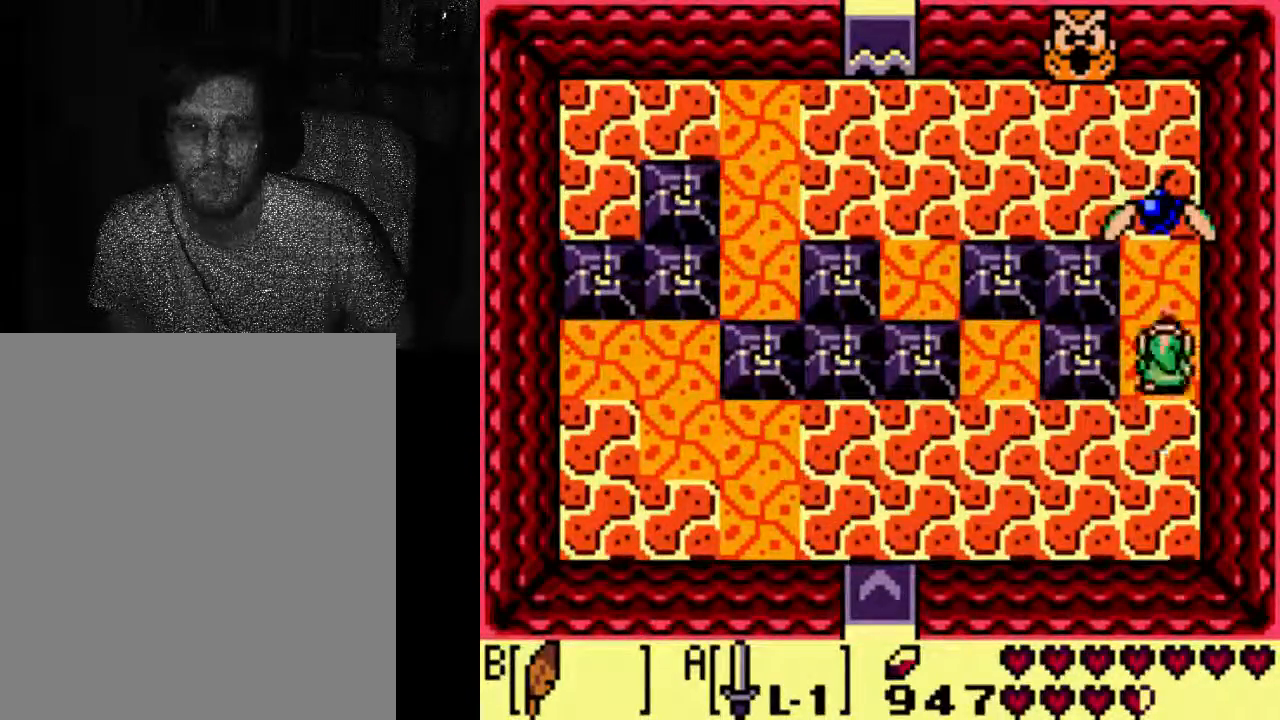
{"dt_ms": 500, "buttons": [], "left_stick": "center", "right_stick": "center", "events": []}
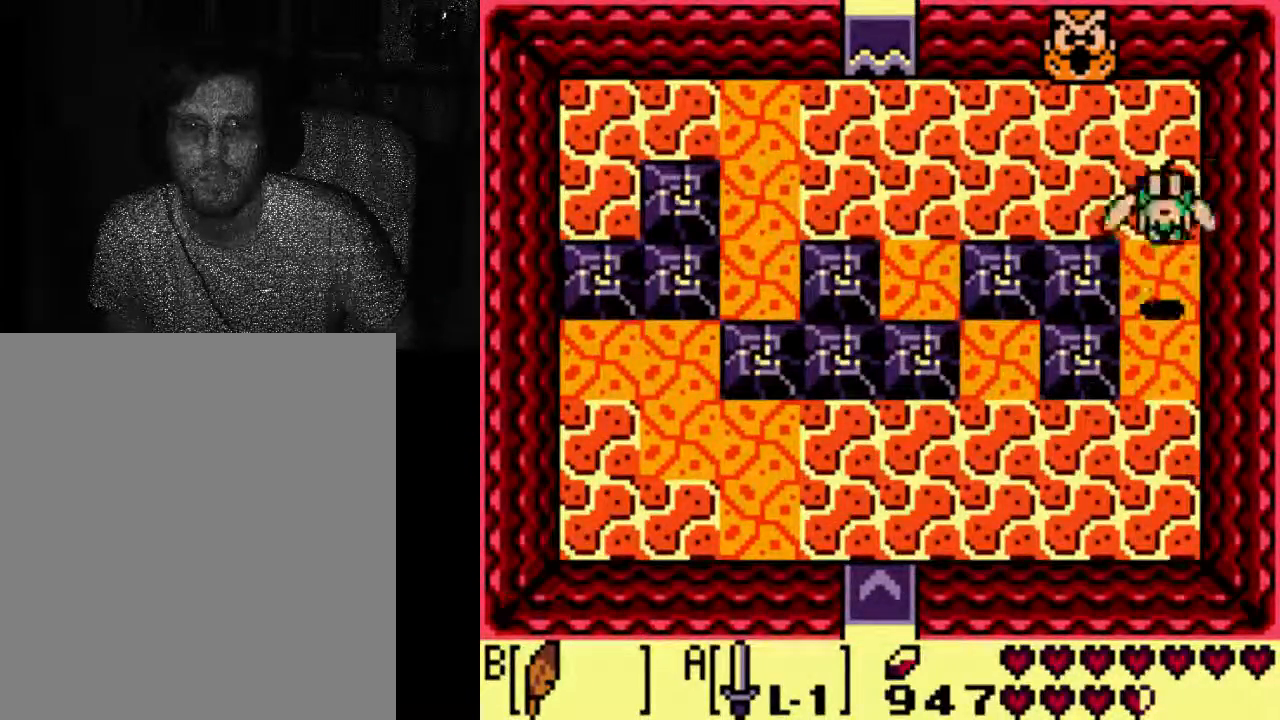
{"dt_ms": 500, "buttons": [], "left_stick": "center", "right_stick": "center", "events": []}
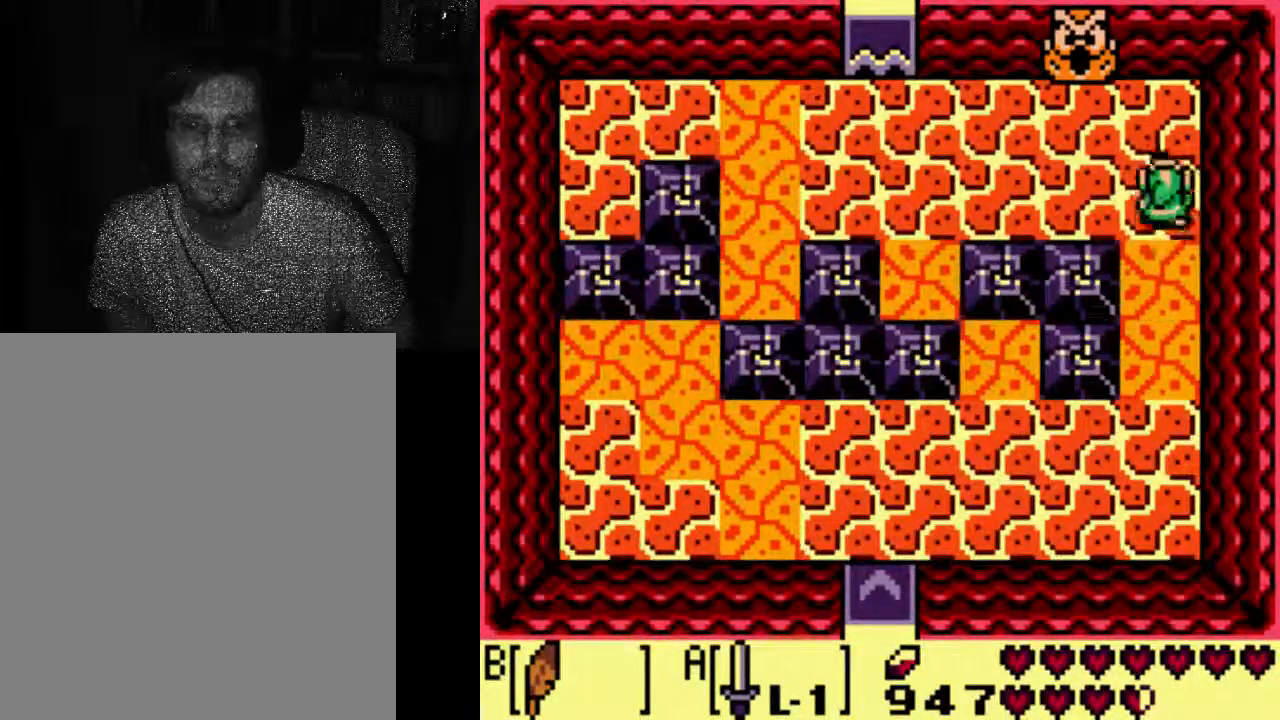
{"dt_ms": 500, "buttons": ["A"], "left_stick": "center", "right_stick": "center", "events": [[400, "A", "down"]]}
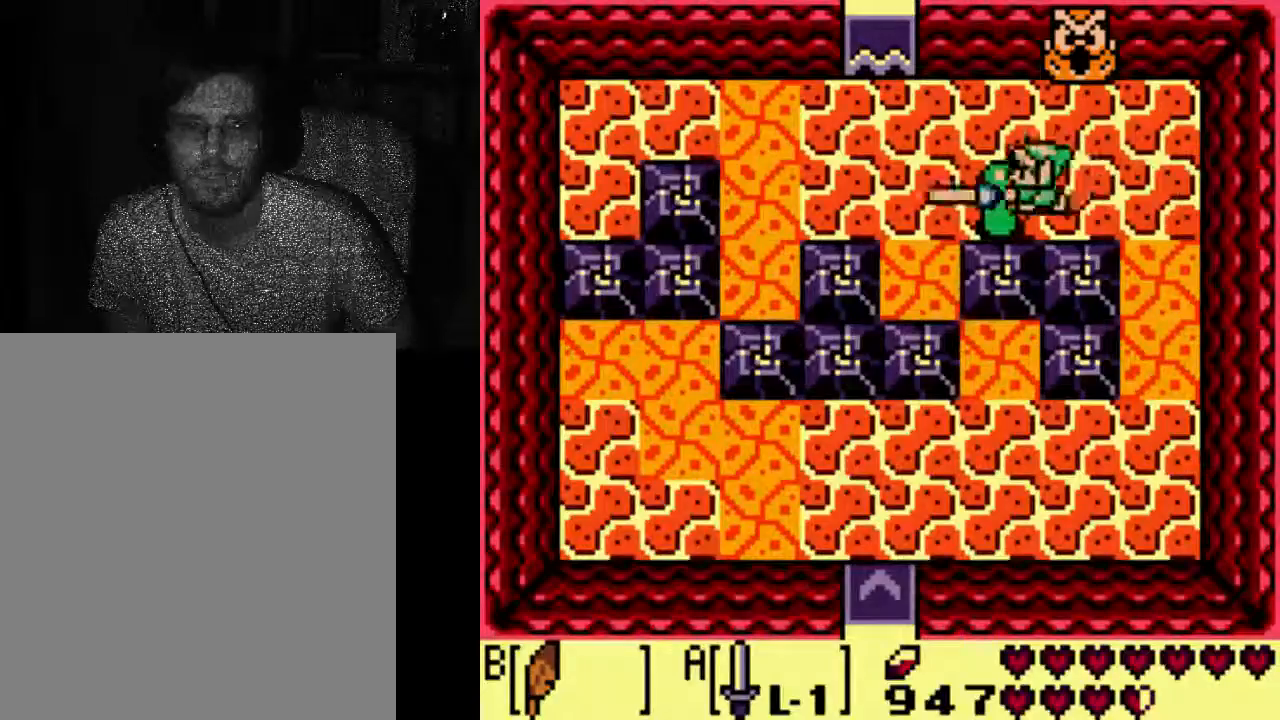
{"dt_ms": 500, "buttons": ["A"], "left_stick": "center", "right_stick": "center", "events": []}
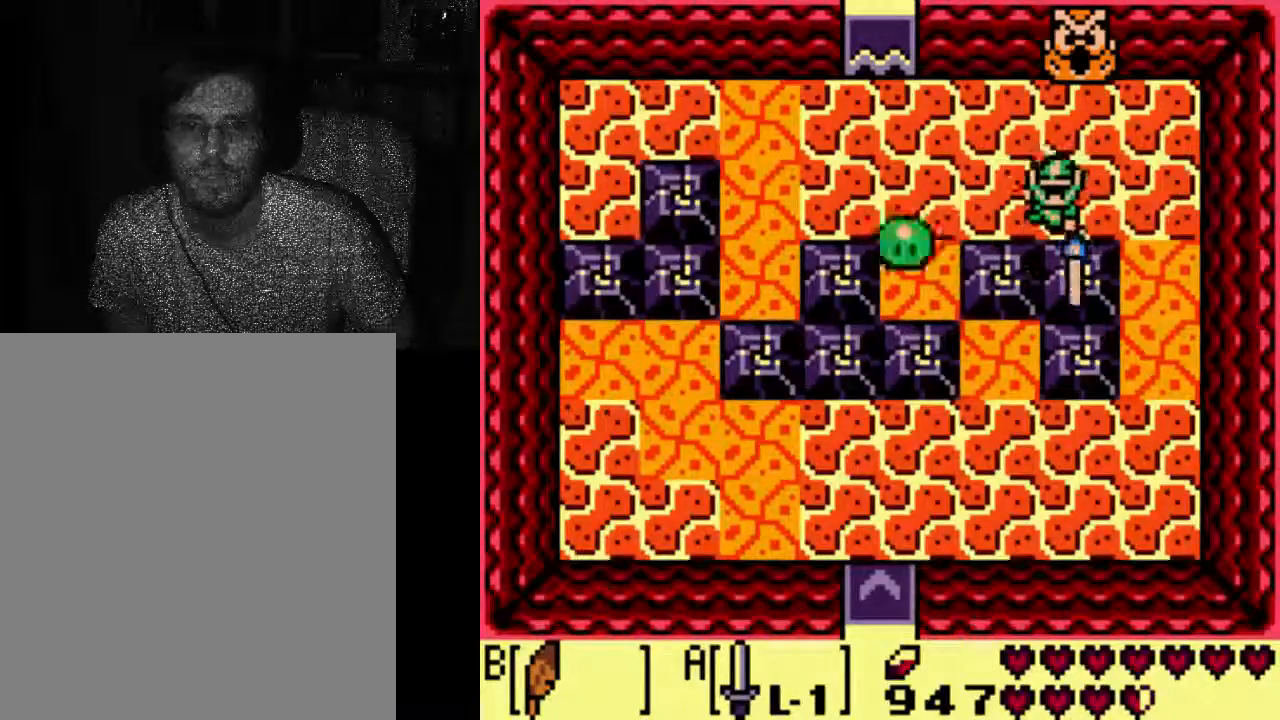
{"dt_ms": 500, "buttons": [], "left_stick": "center", "right_stick": "center", "events": [[433, "A", "up"]]}
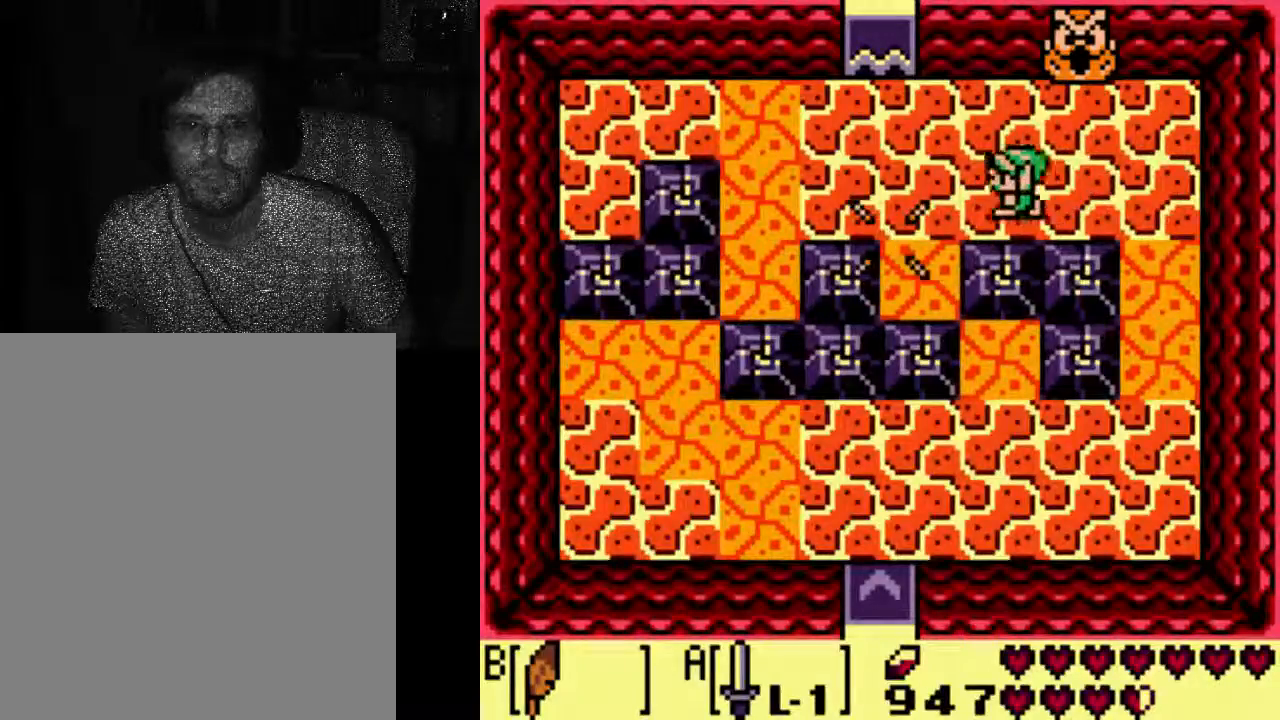
{"dt_ms": 500, "buttons": [], "left_stick": "center", "right_stick": "center", "events": []}
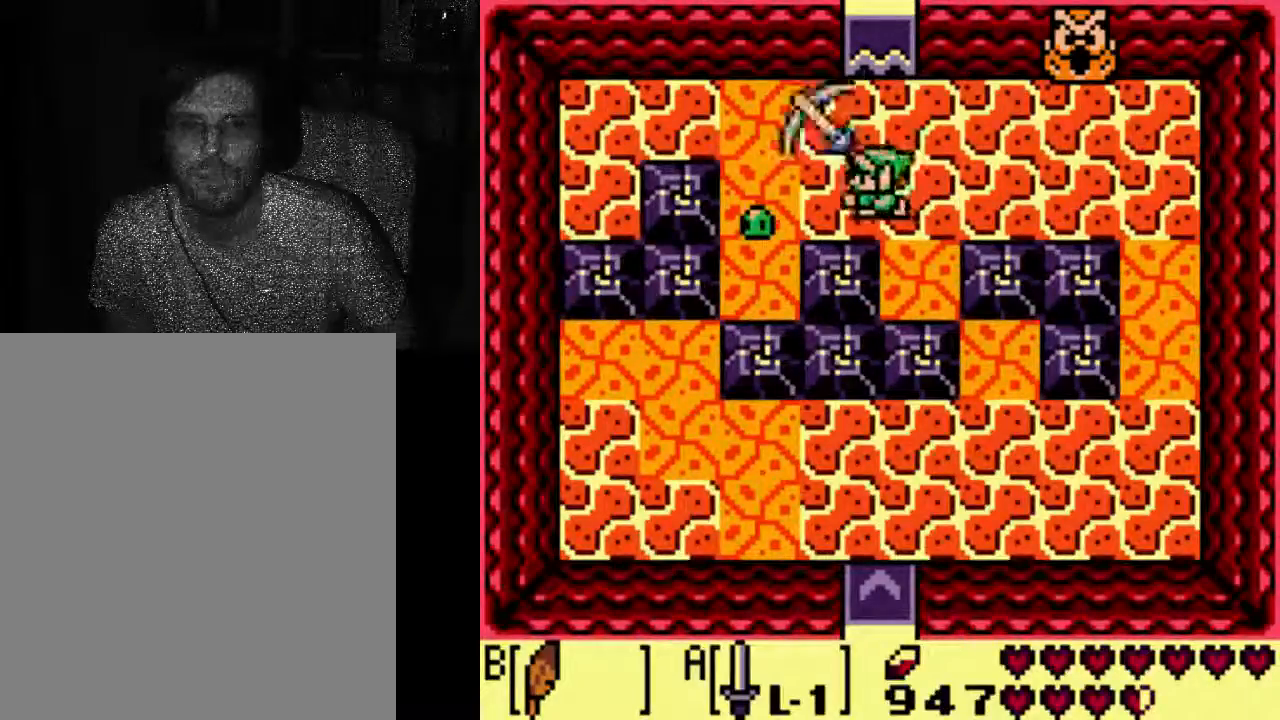
{"dt_ms": 500, "buttons": [], "left_stick": "center", "right_stick": "center", "events": [[67, "B", "down"], [133, "B", "up"], [267, "B", "down"], [333, "B", "up"]]}